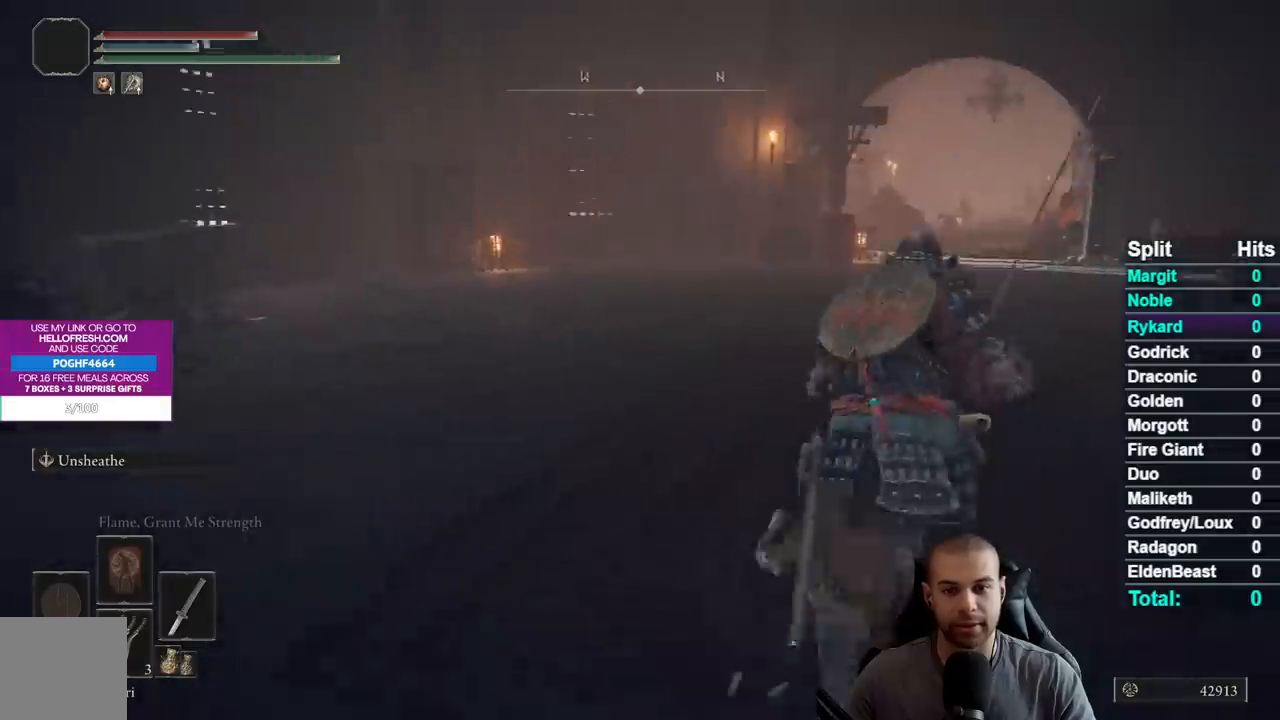
Gameplay with a controller (Xbox layout); each line is a JSON object with the inputs held at the frame after it. "events" lists button and stick changes between this image and that frame as [ms after this image, input, new state], when the widget could be followed in between.
{"buttons": ["B"], "left_stick": "up-right", "right_stick": "center", "events": [[483, "right_stick", "center"]]}
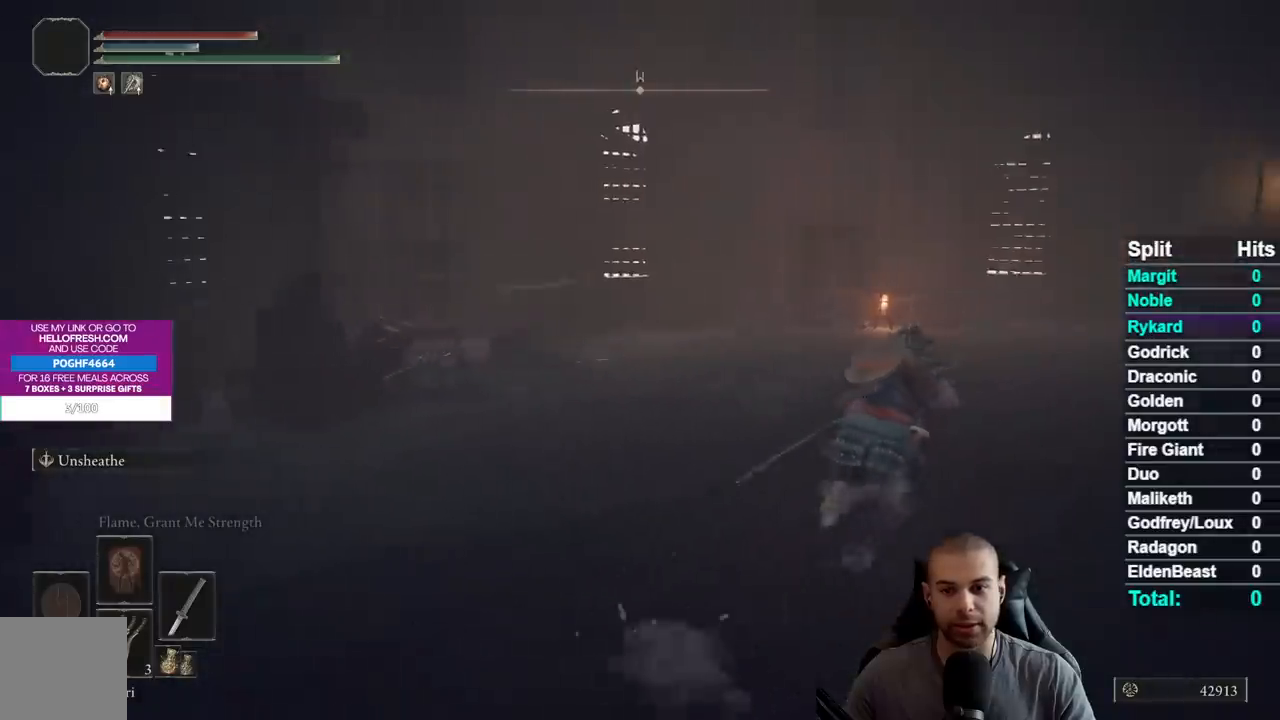
{"buttons": ["B"], "left_stick": "up-right", "right_stick": "left", "events": [[67, "right_stick", "left"], [217, "right_stick", "center"], [317, "right_stick", "left"]]}
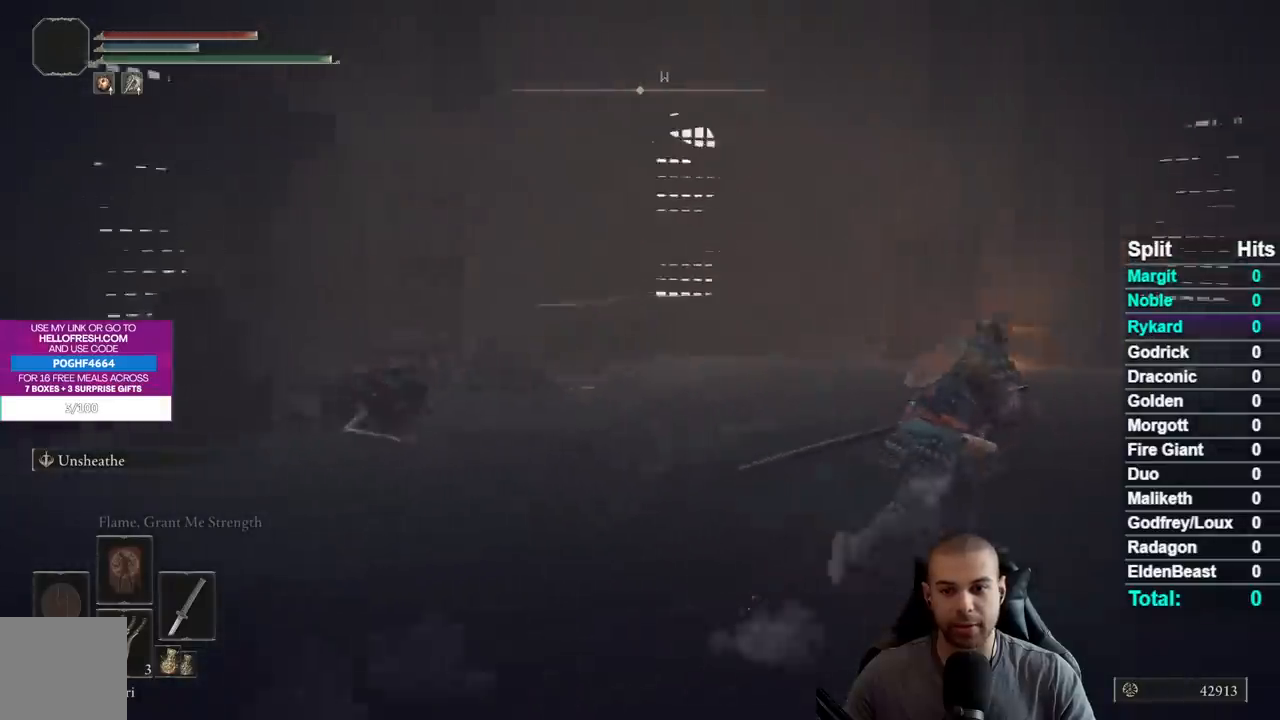
{"buttons": ["B"], "left_stick": "up-right", "right_stick": "center", "events": [[283, "right_stick", "center"]]}
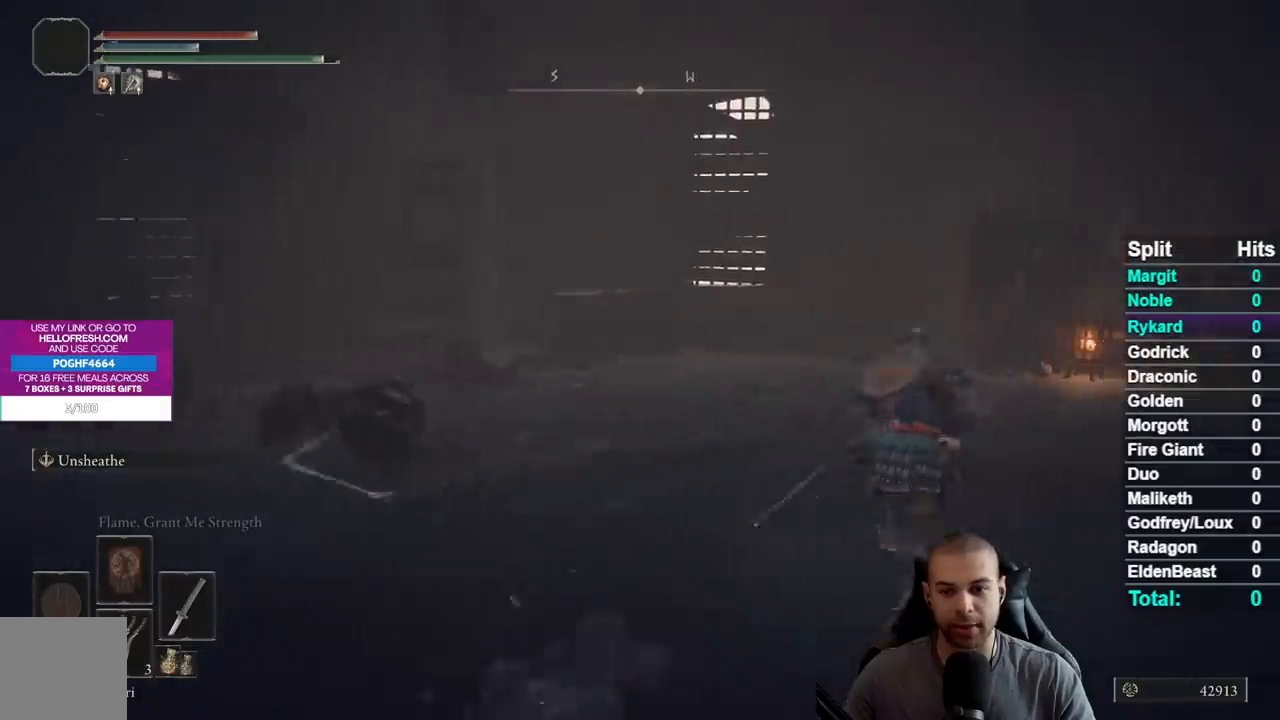
{"buttons": [], "left_stick": "up-left", "right_stick": "center", "events": [[67, "left_stick", "up"], [133, "B", "up"], [250, "B", "down"], [283, "left_stick", "up-left"], [383, "B", "up"]]}
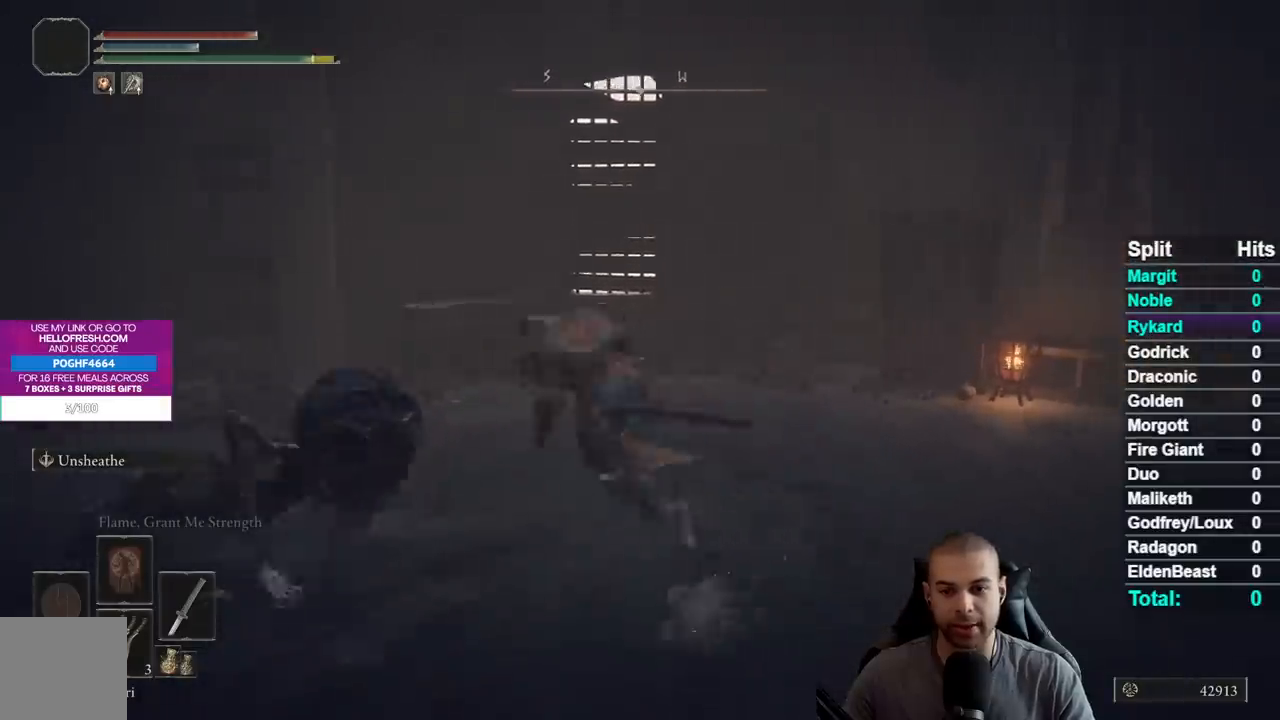
{"buttons": [], "left_stick": "down", "right_stick": "center", "events": [[33, "left_stick", "left"], [50, "right_stick", "right"], [167, "left_stick", "down-left"], [233, "right_stick", "center"], [350, "left_stick", "down"], [350, "right_stick", "right"], [500, "right_stick", "center"]]}
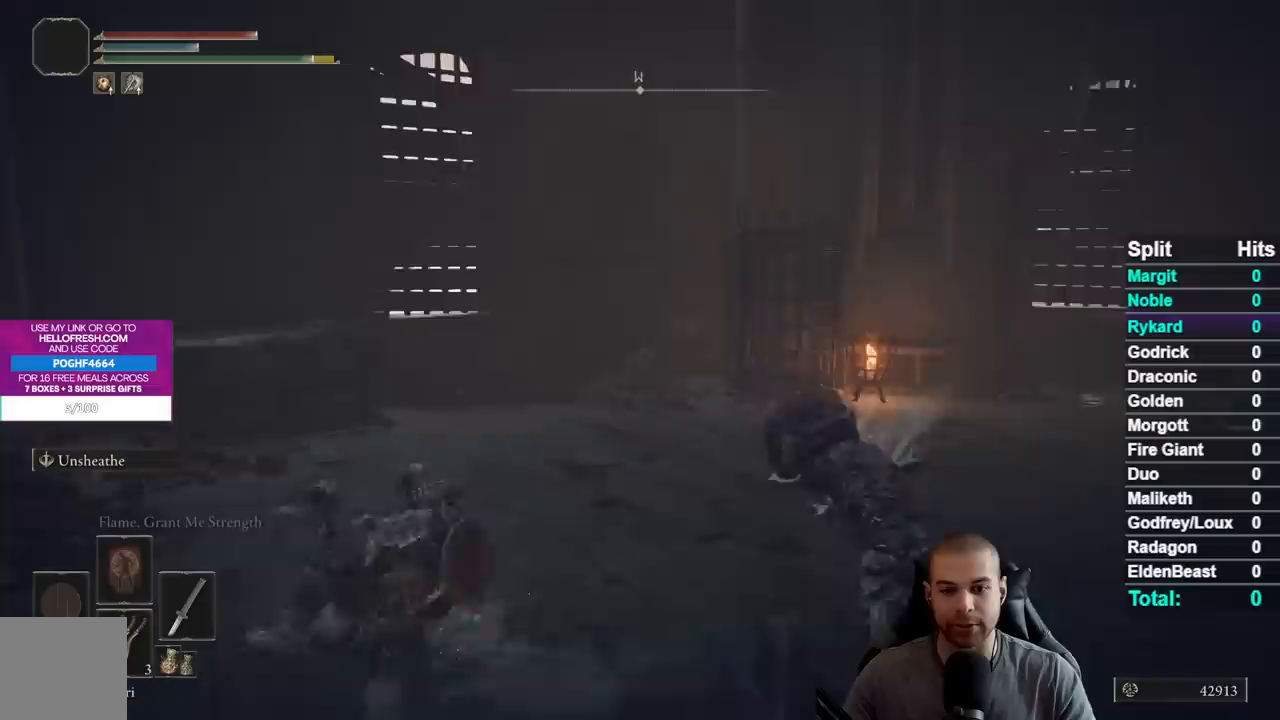
{"buttons": ["L2"], "left_stick": "up-right", "right_stick": "center", "events": [[83, "right_stick", "down-right"], [133, "left_stick", "down-right"], [317, "left_stick", "right"], [383, "right_stick", "center"], [417, "left_stick", "up-right"], [433, "L2", "down"]]}
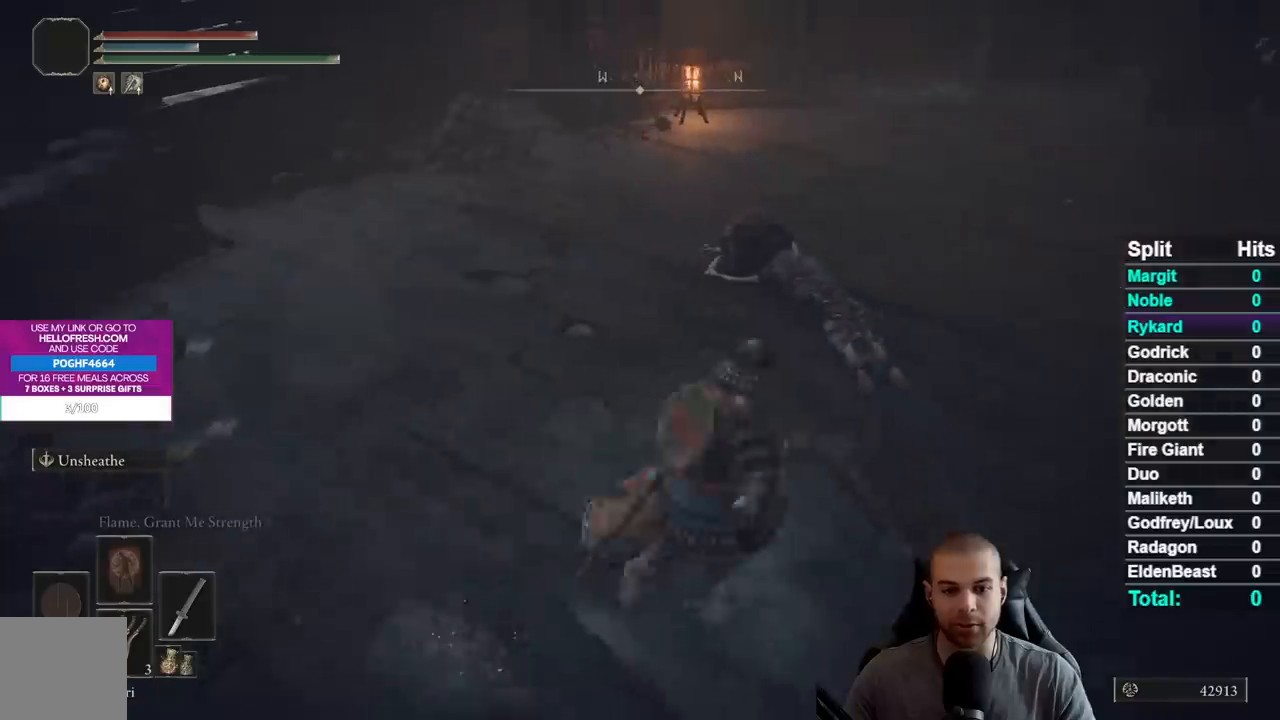
{"buttons": ["L2"], "left_stick": "up-right", "right_stick": "center", "events": [[167, "R2", "down"], [233, "R3", "down"], [350, "R3", "up"], [400, "R2", "up"]]}
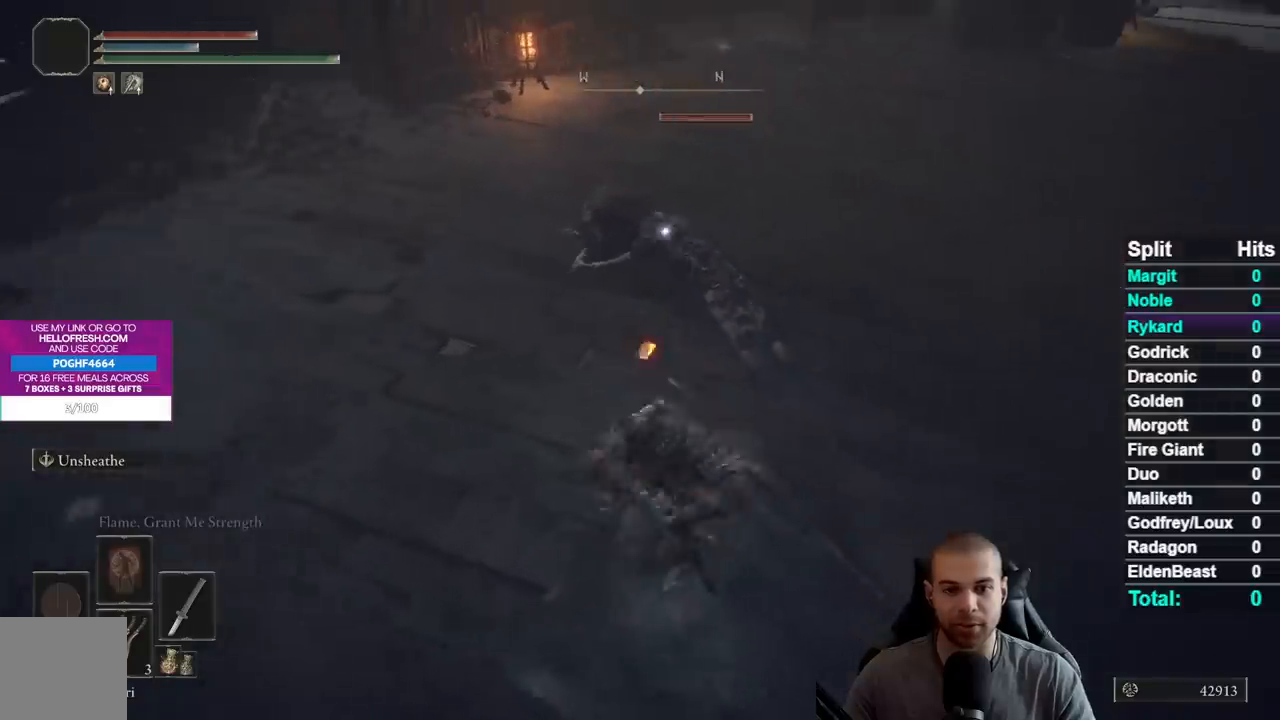
{"buttons": ["R1"], "left_stick": "up-right", "right_stick": "center", "events": [[250, "L2", "up"], [417, "R1", "down"]]}
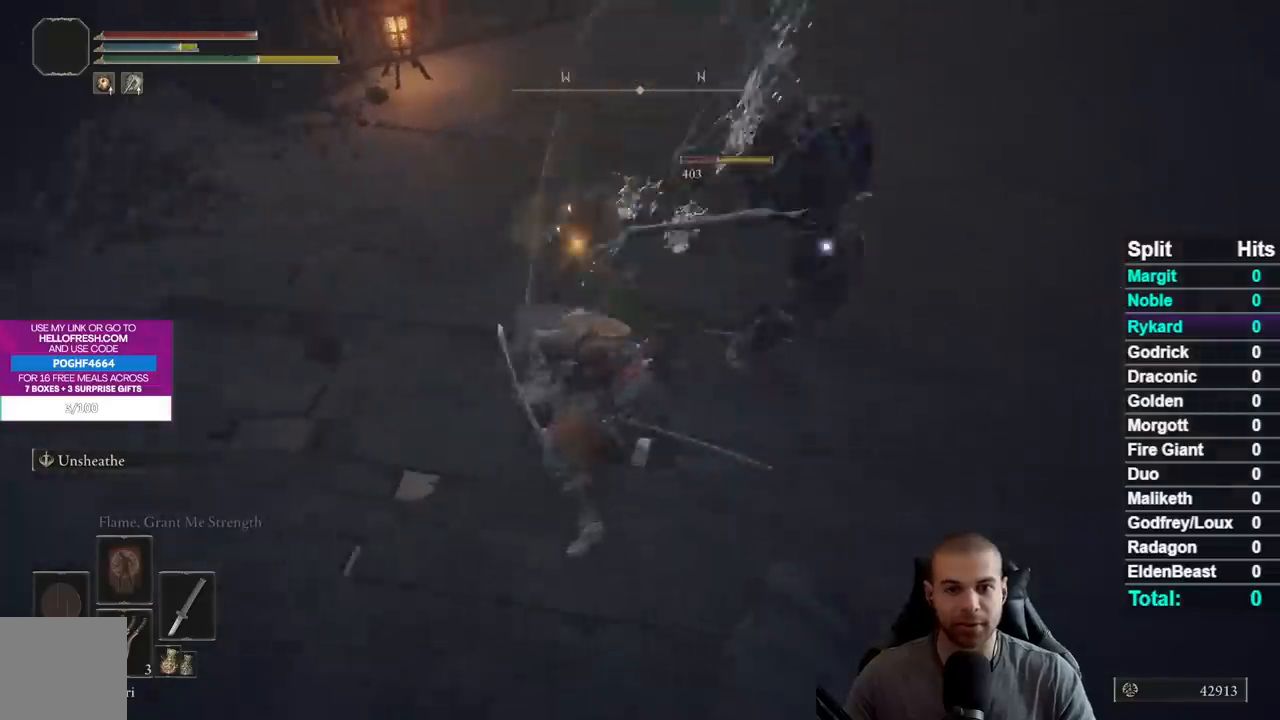
{"buttons": ["R1"], "left_stick": "right", "right_stick": "center", "events": [[33, "R1", "up"], [33, "left_stick", "right"], [100, "R1", "down"], [183, "R1", "up"], [233, "R1", "down"], [367, "R1", "up"], [417, "R1", "down"]]}
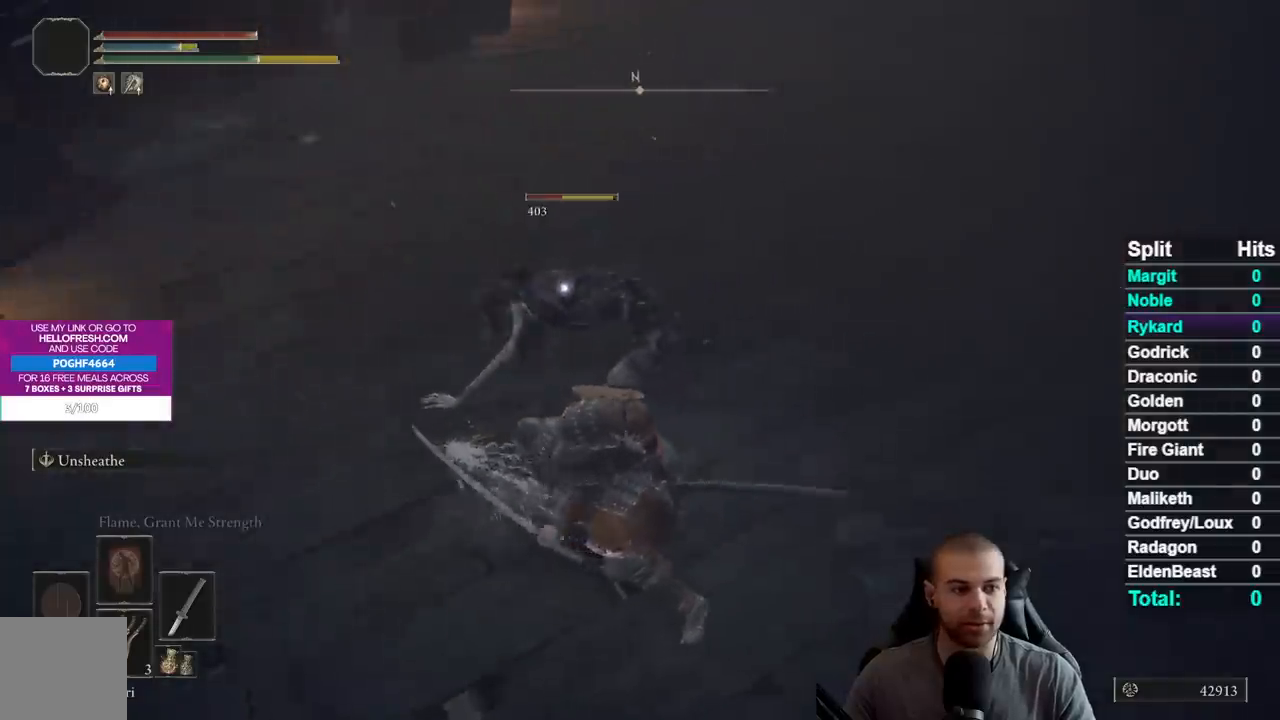
{"buttons": ["R1"], "left_stick": "right", "right_stick": "center", "events": [[33, "R1", "up"], [83, "R1", "down"], [200, "R1", "up"], [250, "R1", "down"], [350, "R1", "up"], [433, "R1", "down"]]}
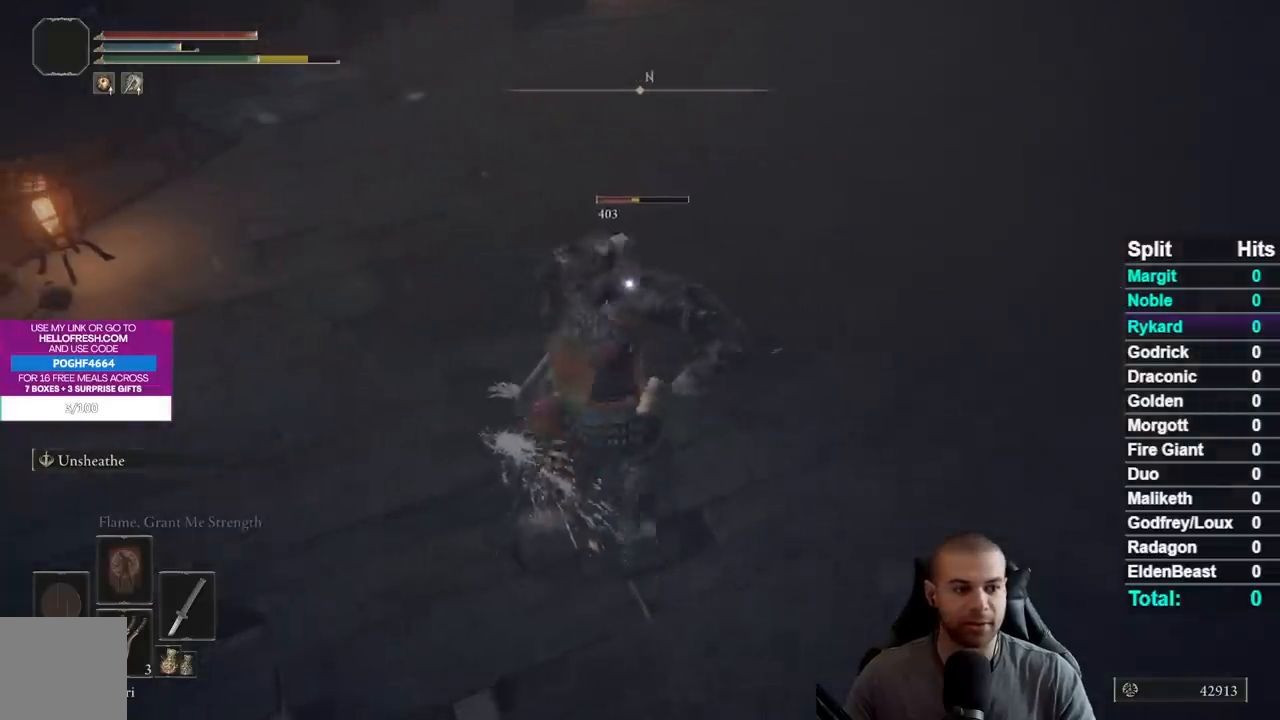
{"buttons": [], "left_stick": "right", "right_stick": "center", "events": [[50, "R1", "up"], [100, "R1", "down"], [183, "R1", "up"], [267, "R1", "down"], [367, "R1", "up"]]}
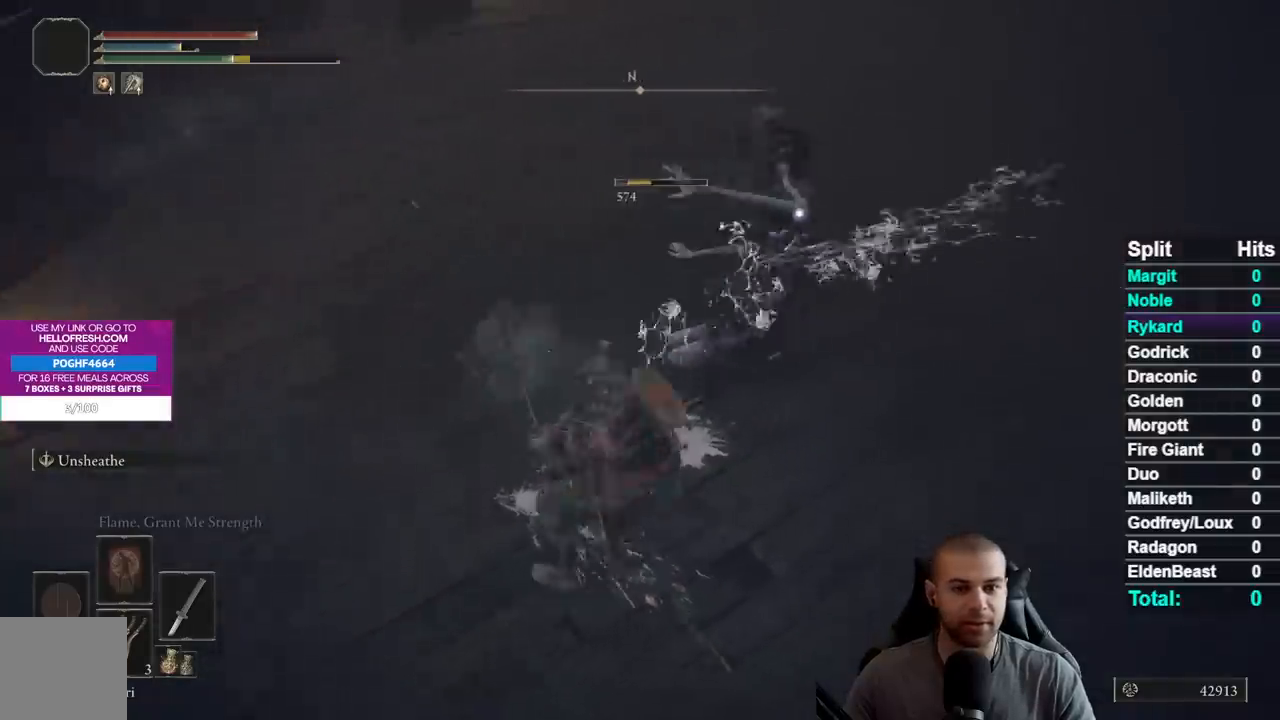
{"buttons": [], "left_stick": "right", "right_stick": "left", "events": [[267, "R3", "down"], [400, "right_stick", "left"], [417, "R3", "up"]]}
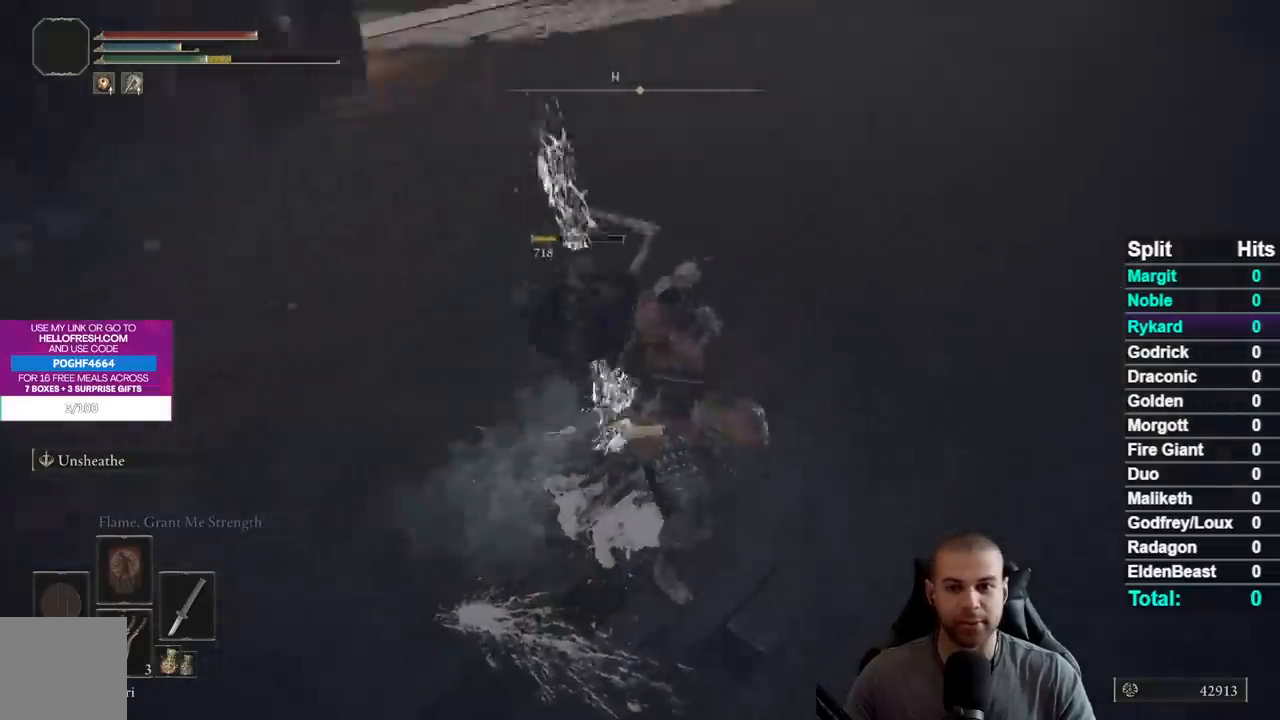
{"buttons": [], "left_stick": "right", "right_stick": "center", "events": [[133, "right_stick", "center"], [233, "right_stick", "up-left"], [383, "right_stick", "center"]]}
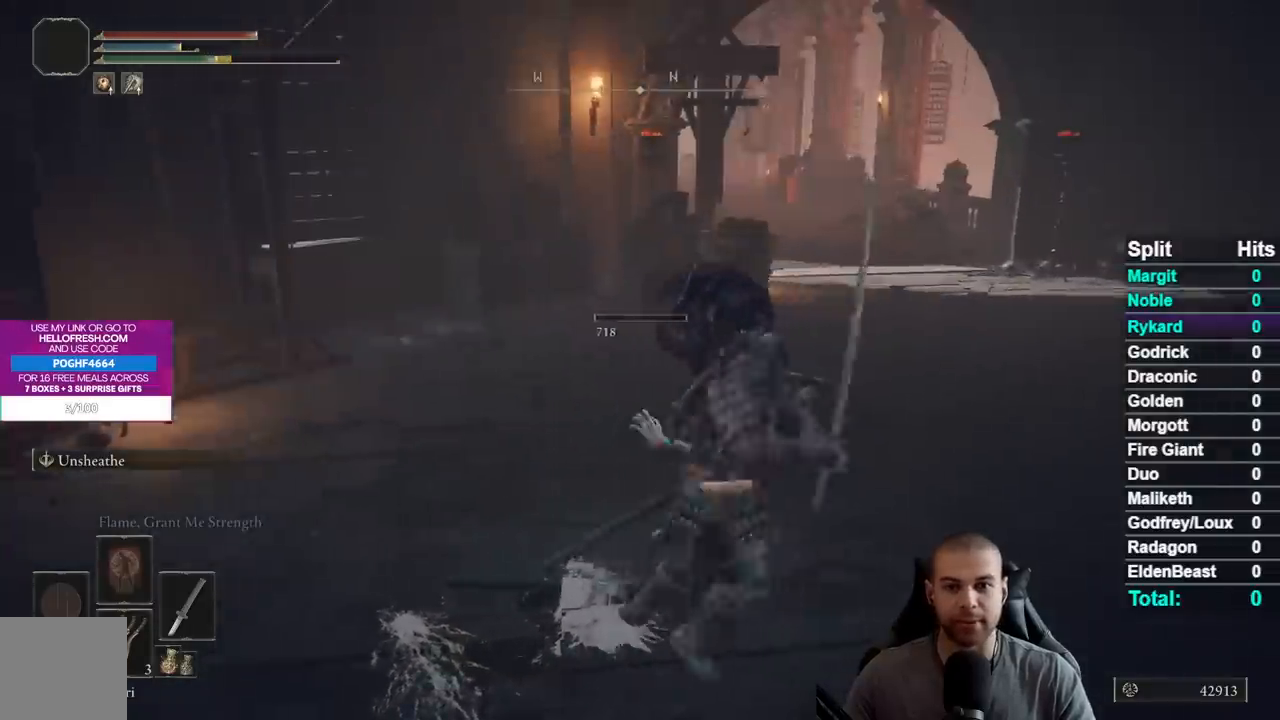
{"buttons": ["B", "L3"], "left_stick": "up-right", "right_stick": "center", "events": [[150, "B", "down"], [217, "left_stick", "up-right"], [483, "L3", "down"]]}
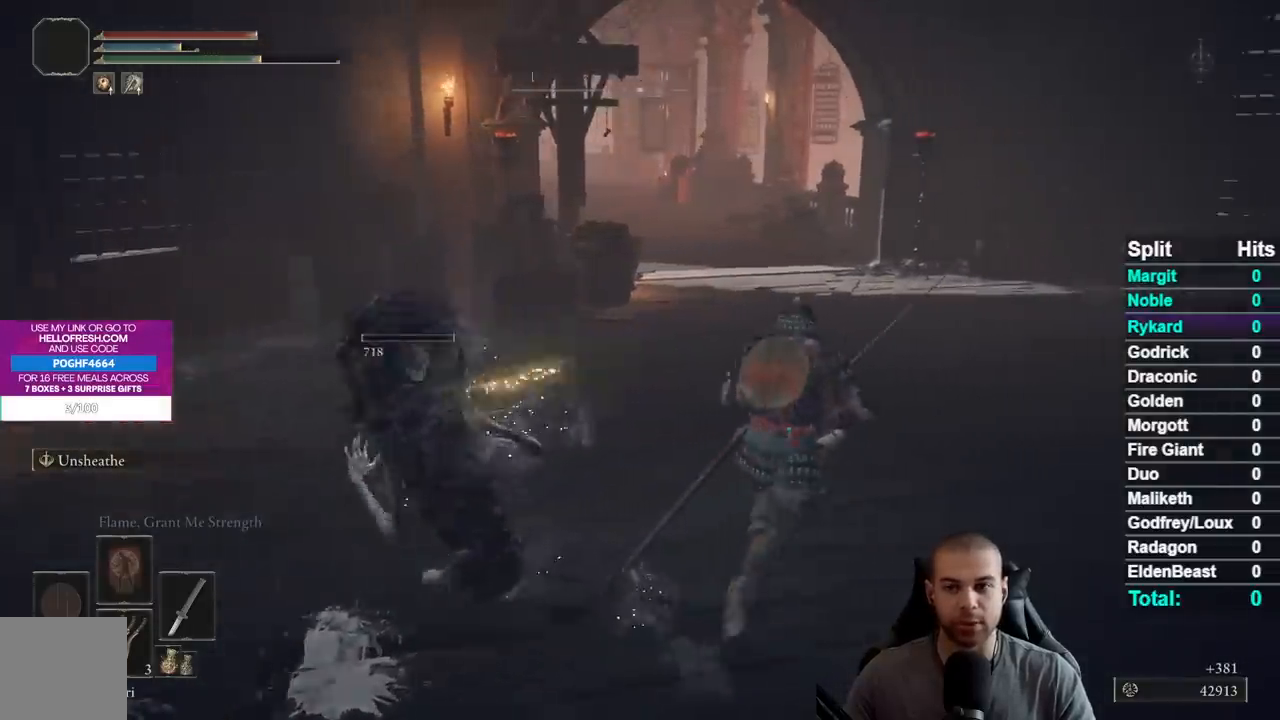
{"buttons": ["B"], "left_stick": "up-right", "right_stick": "center", "events": [[133, "right_stick", "left"], [150, "L3", "up"], [267, "right_stick", "center"]]}
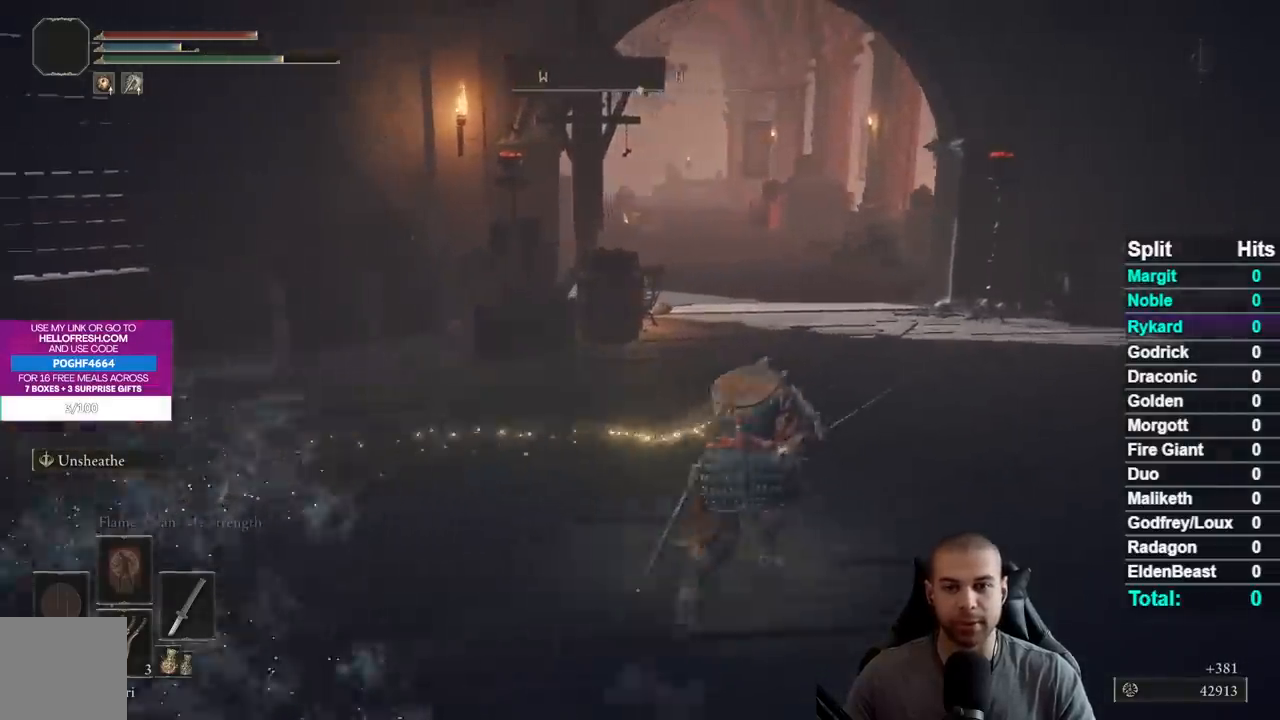
{"buttons": ["B"], "left_stick": "up-right", "right_stick": "center", "events": [[183, "right_stick", "left"], [267, "right_stick", "center"]]}
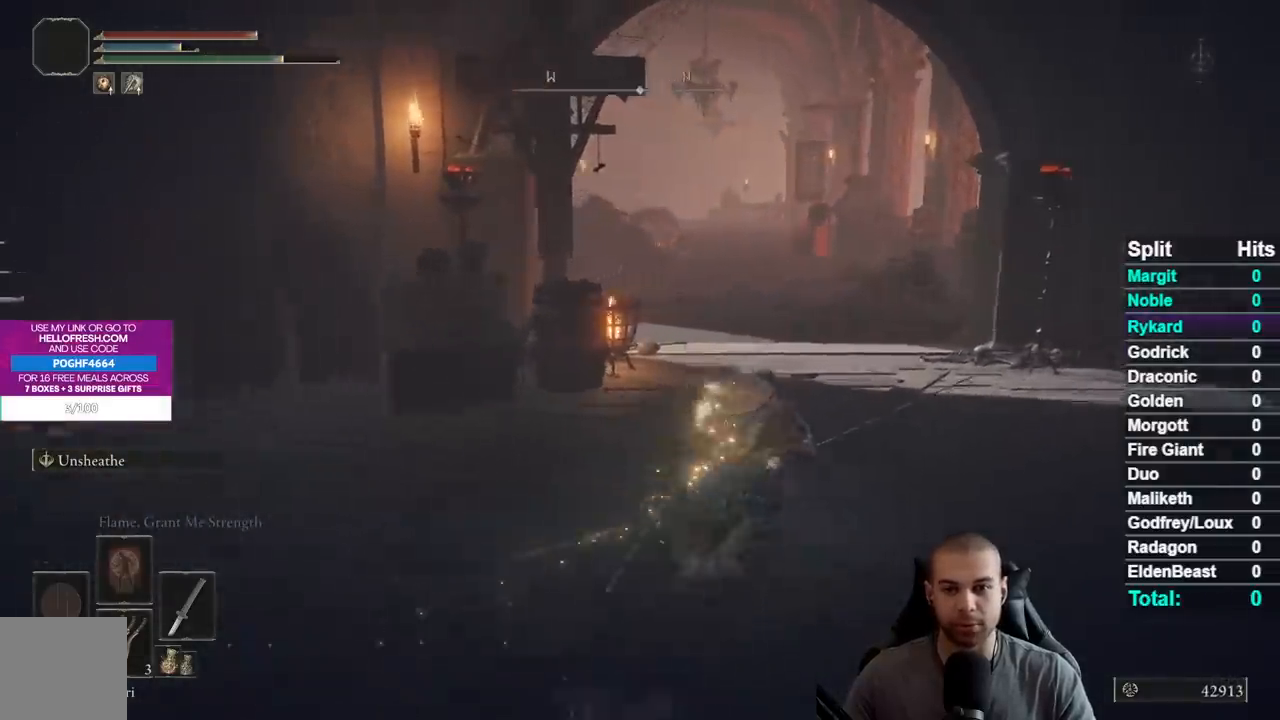
{"buttons": ["B"], "left_stick": "up-right", "right_stick": "center", "events": []}
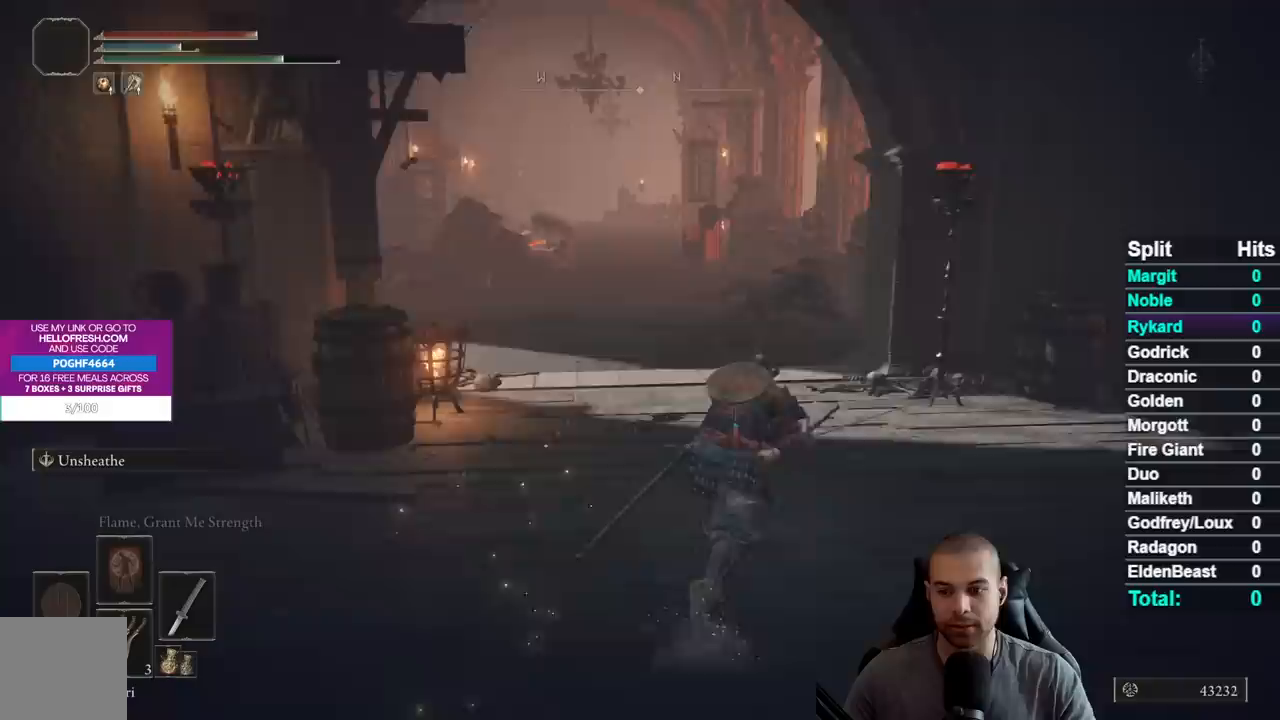
{"buttons": ["B"], "left_stick": "up-right", "right_stick": "center", "events": [[50, "right_stick", "left"], [150, "right_stick", "center"]]}
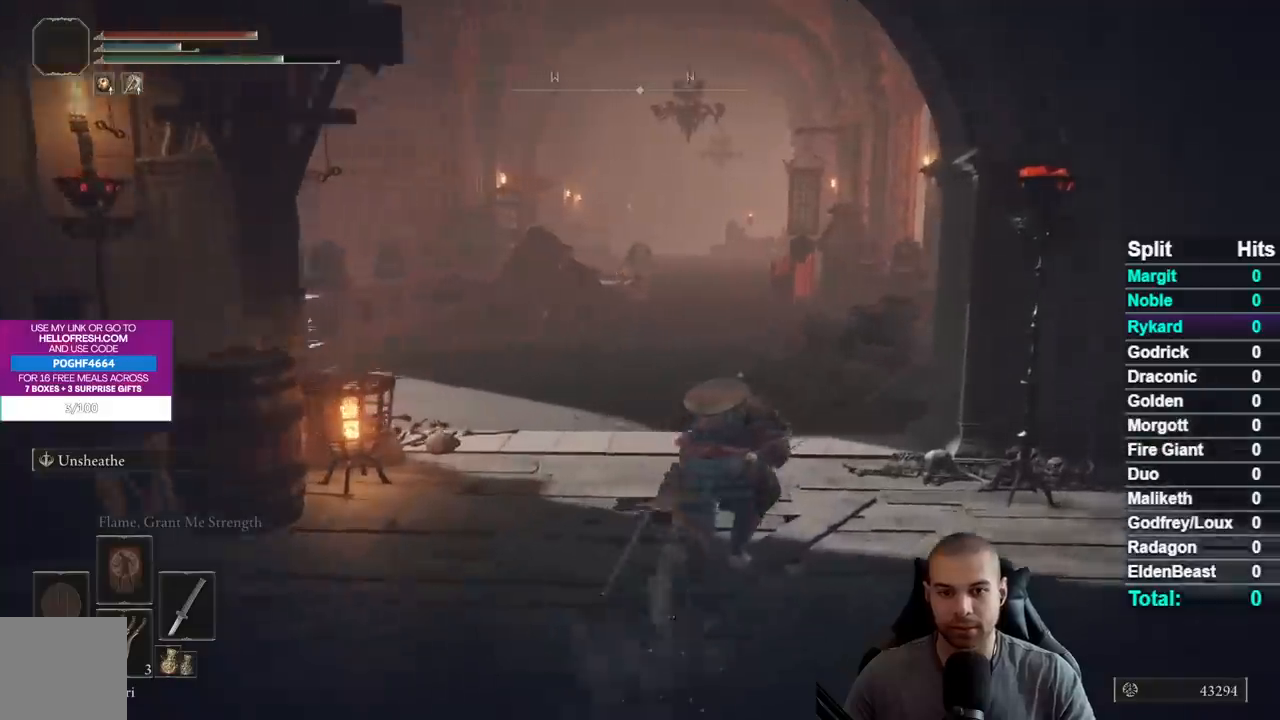
{"buttons": ["B"], "left_stick": "up", "right_stick": "left", "events": [[33, "left_stick", "up"], [500, "right_stick", "left"]]}
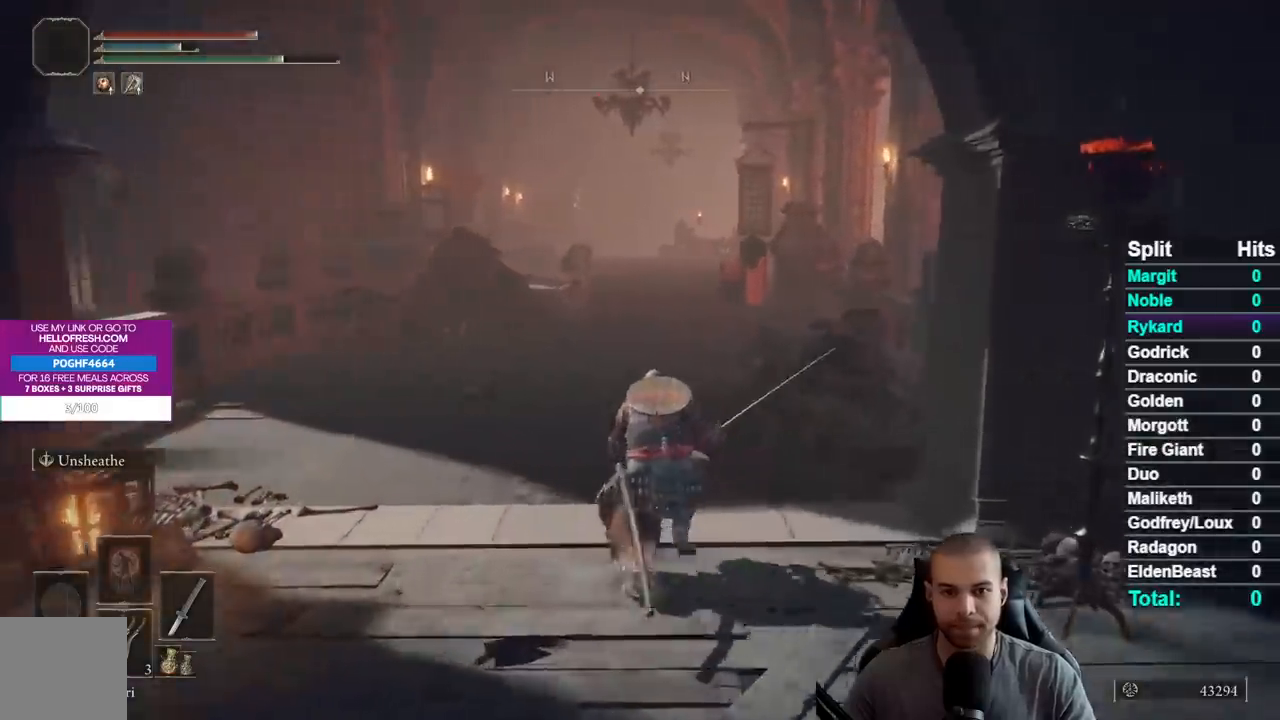
{"buttons": ["B"], "left_stick": "up", "right_stick": "center", "events": [[67, "right_stick", "center"]]}
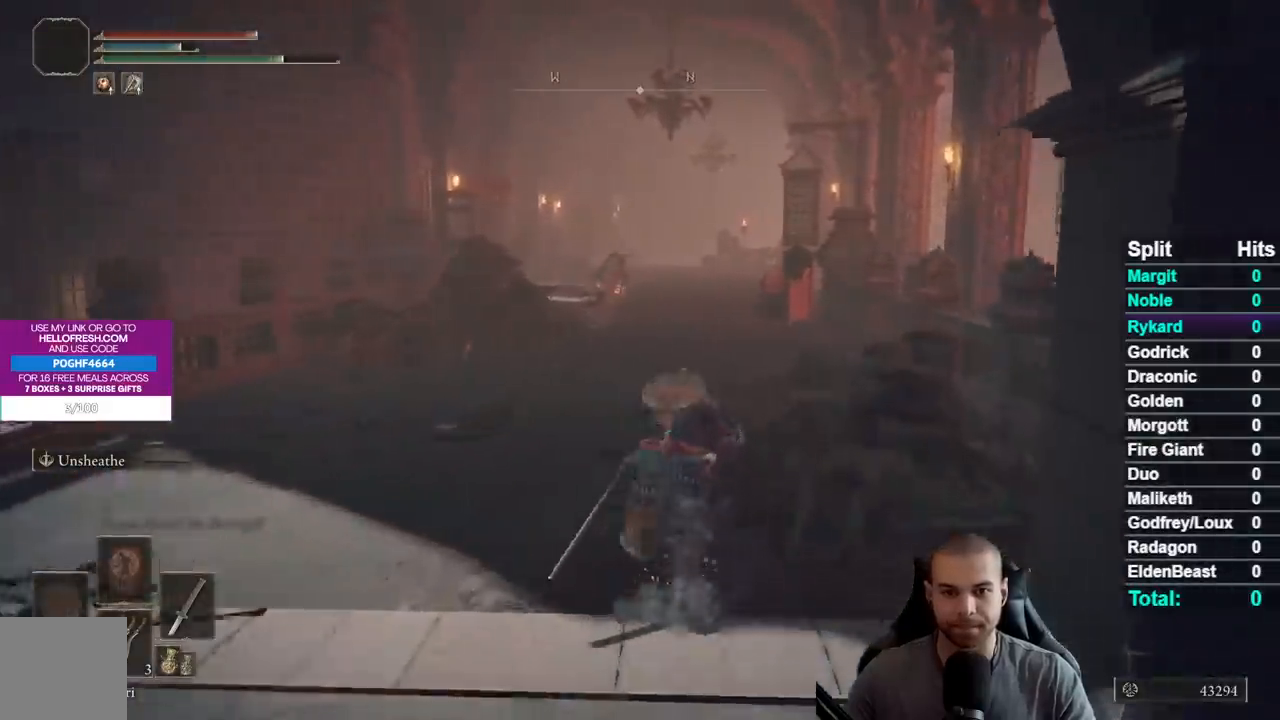
{"buttons": ["B"], "left_stick": "up", "right_stick": "center", "events": [[50, "right_stick", "left"], [150, "right_stick", "center"]]}
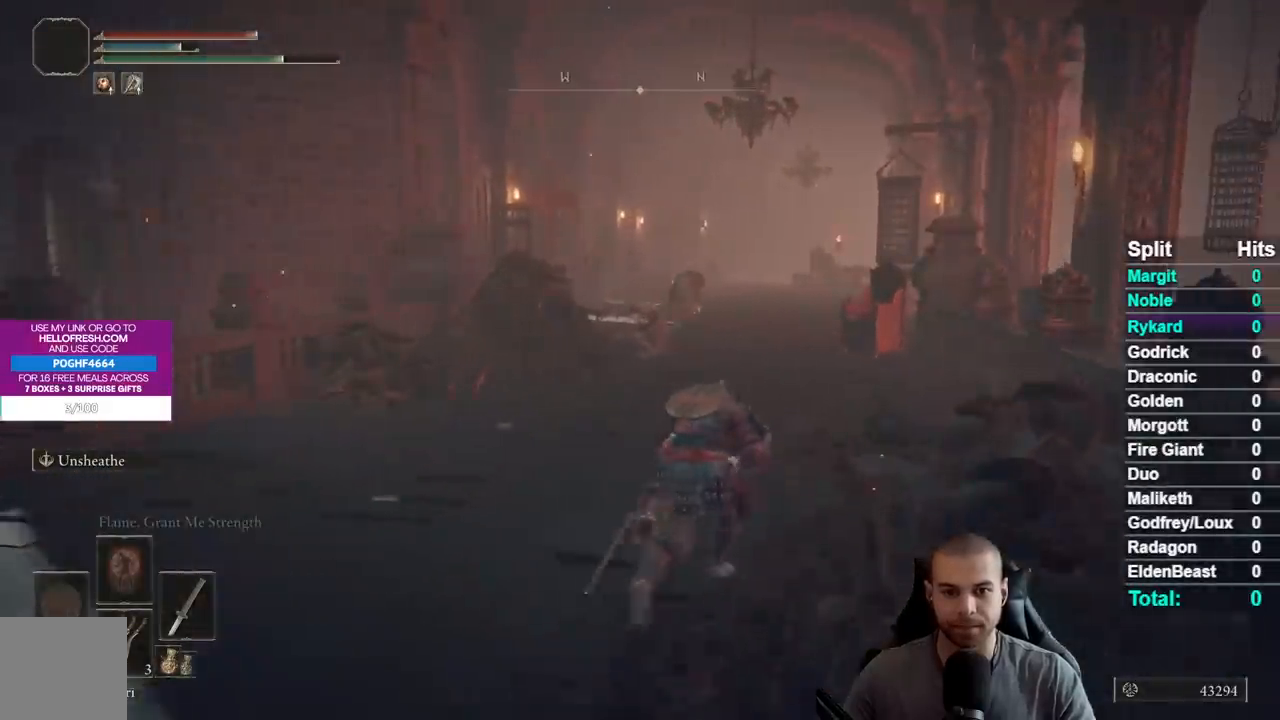
{"buttons": ["B"], "left_stick": "up", "right_stick": "center", "events": []}
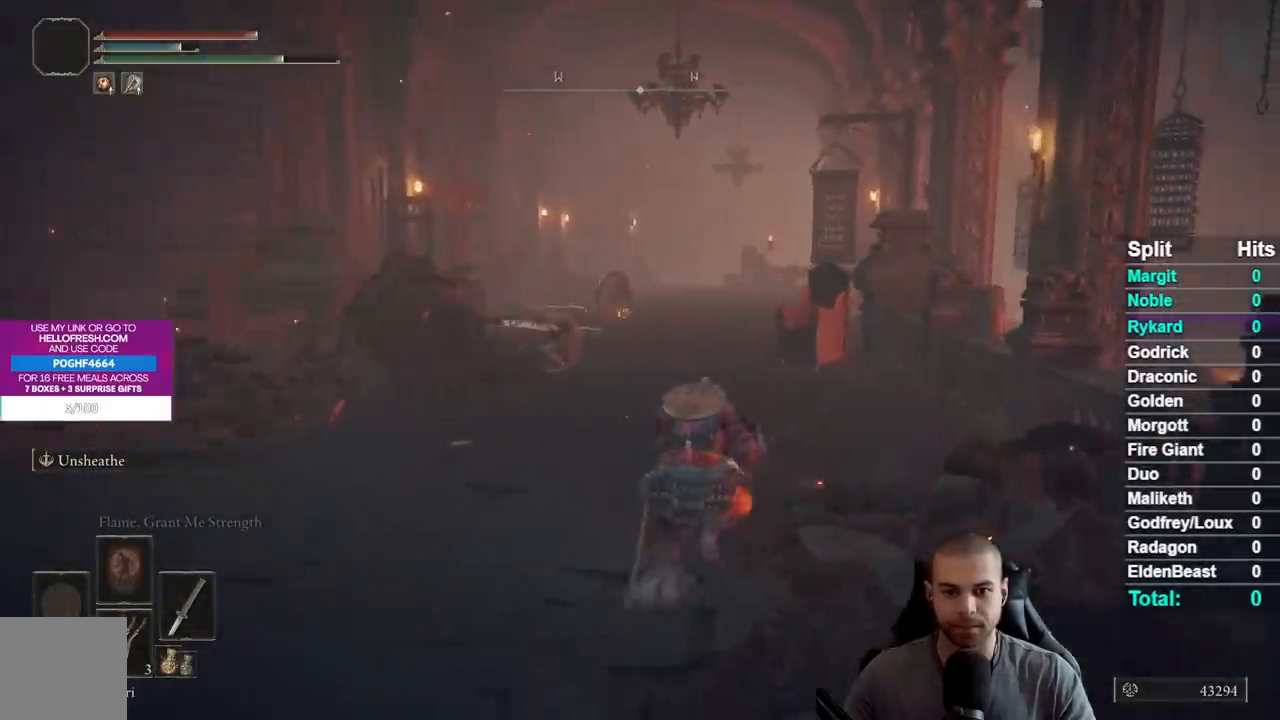
{"buttons": ["B"], "left_stick": "up", "right_stick": "center", "events": []}
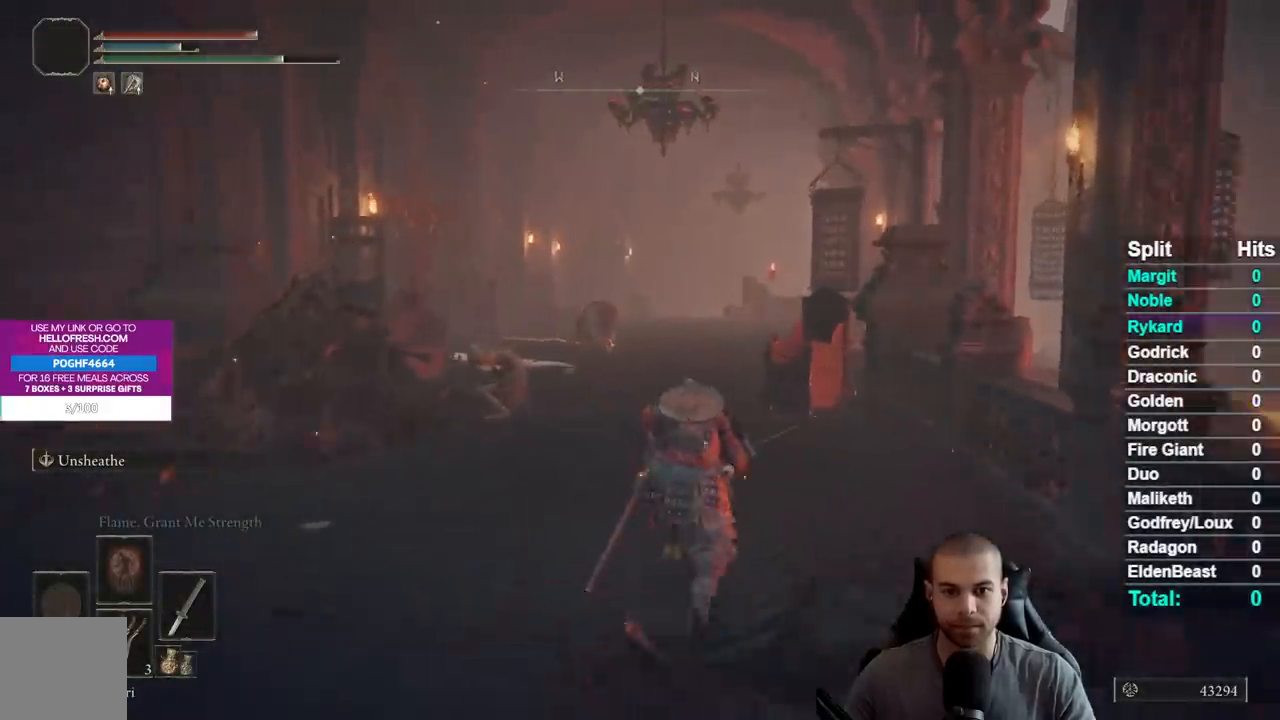
{"buttons": ["B"], "left_stick": "up", "right_stick": "center", "events": []}
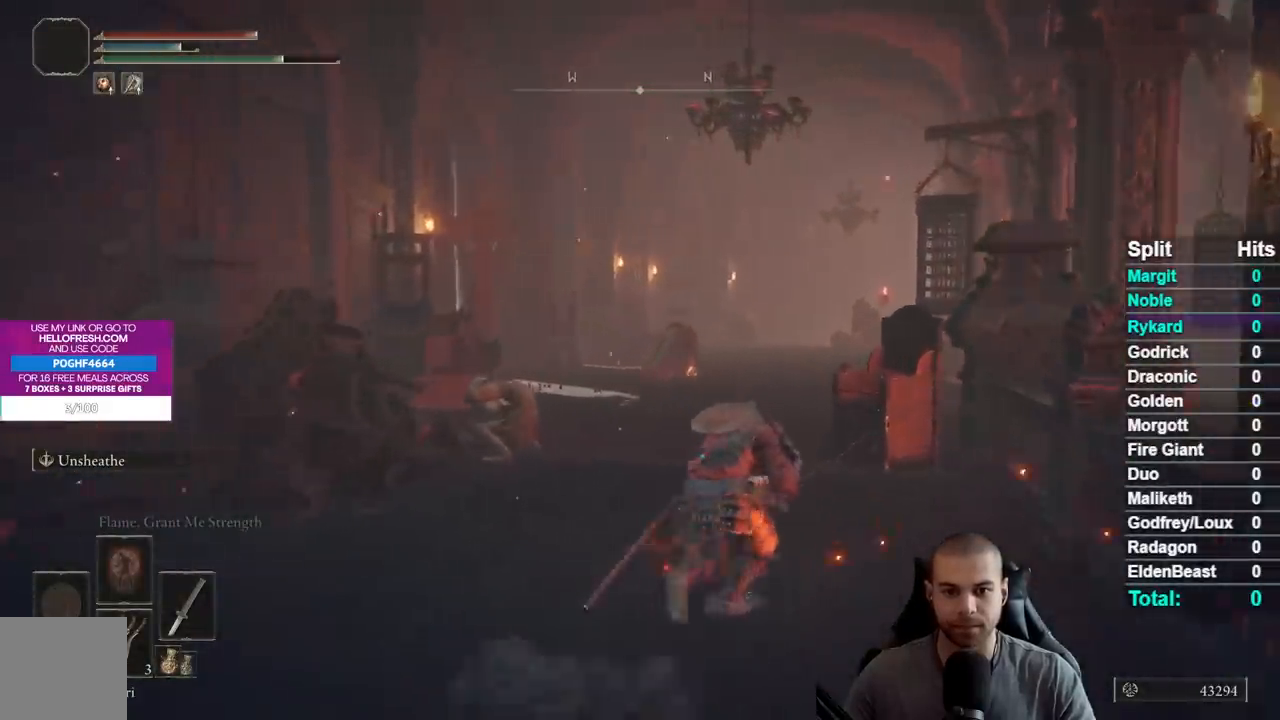
{"buttons": ["B"], "left_stick": "up", "right_stick": "up", "events": [[417, "right_stick", "up"]]}
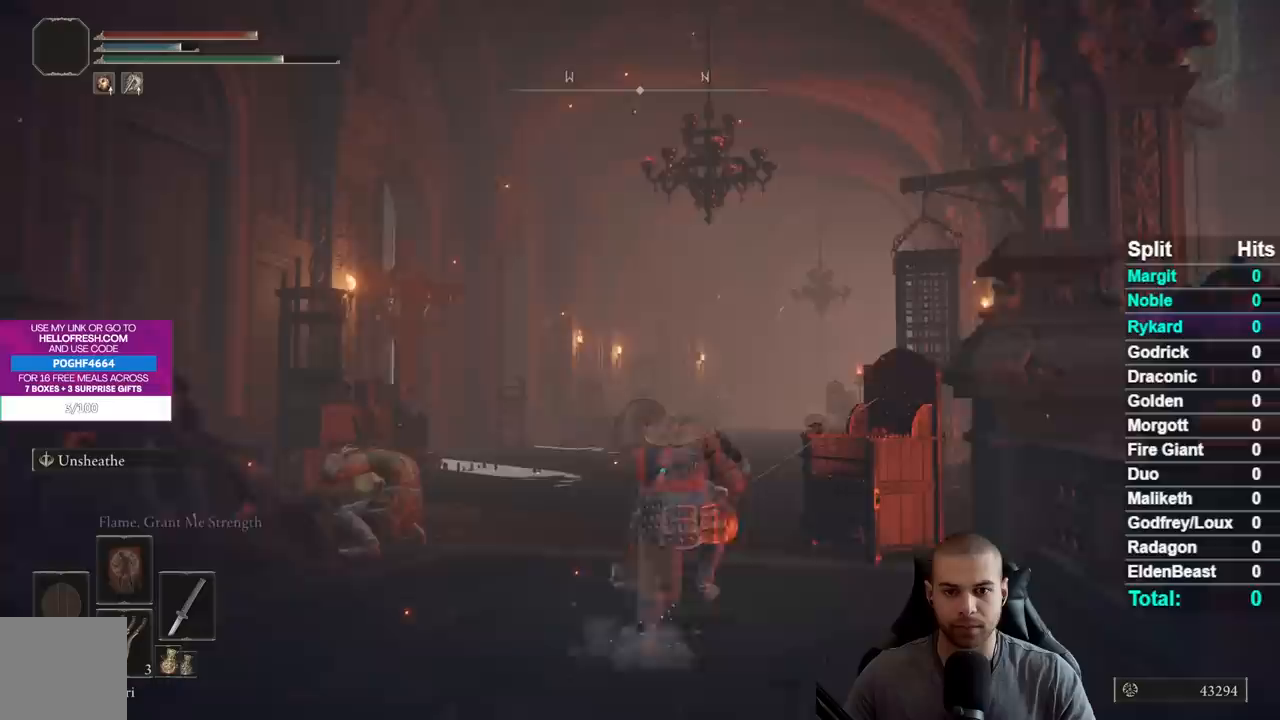
{"buttons": [], "left_stick": "up", "right_stick": "center", "events": [[17, "right_stick", "center"], [483, "B", "up"]]}
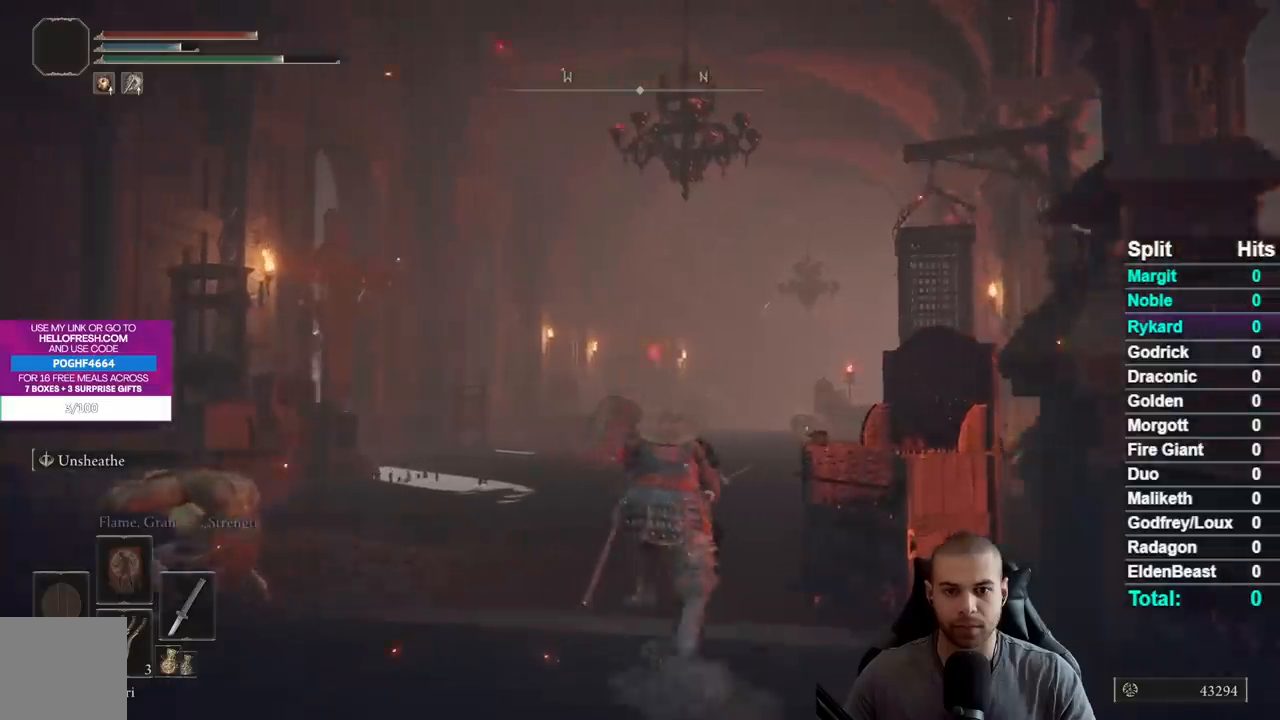
{"buttons": [], "left_stick": "up", "right_stick": "center", "events": [[117, "right_stick", "up-left"], [183, "right_stick", "center"], [400, "right_stick", "up"], [483, "right_stick", "center"]]}
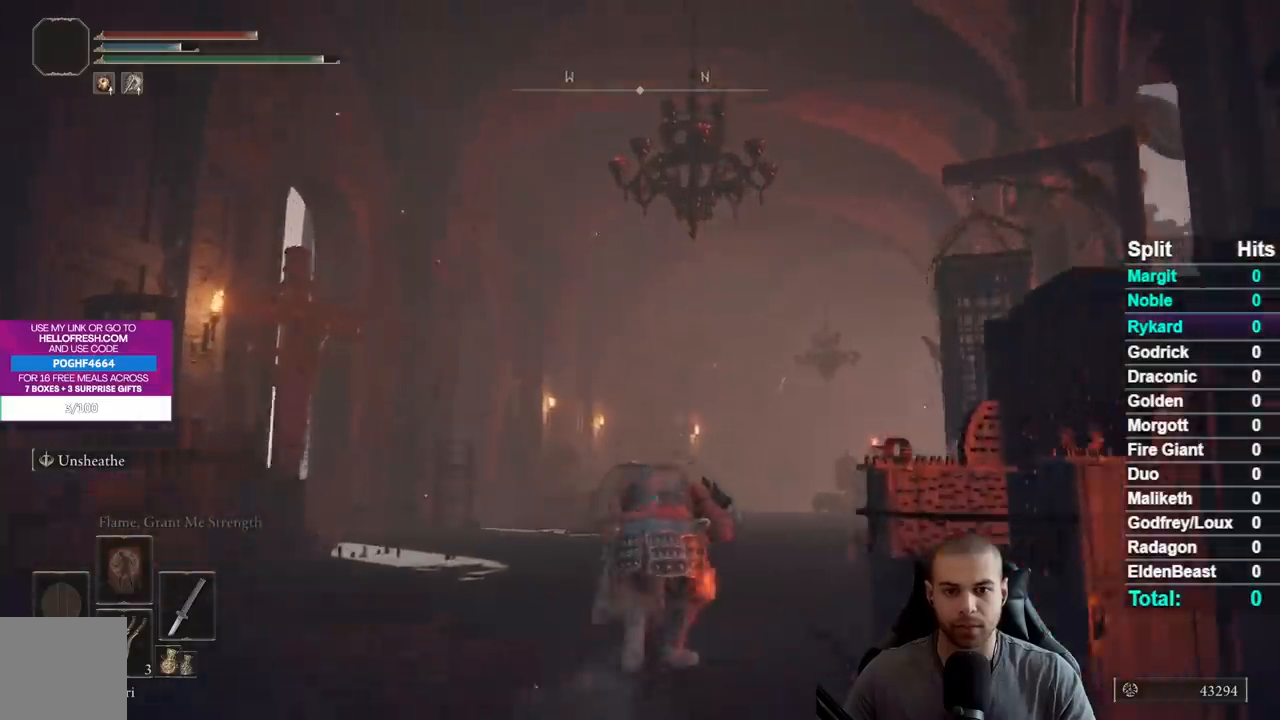
{"buttons": [], "left_stick": "up", "right_stick": "center", "events": [[83, "X", "down"], [183, "X", "up"]]}
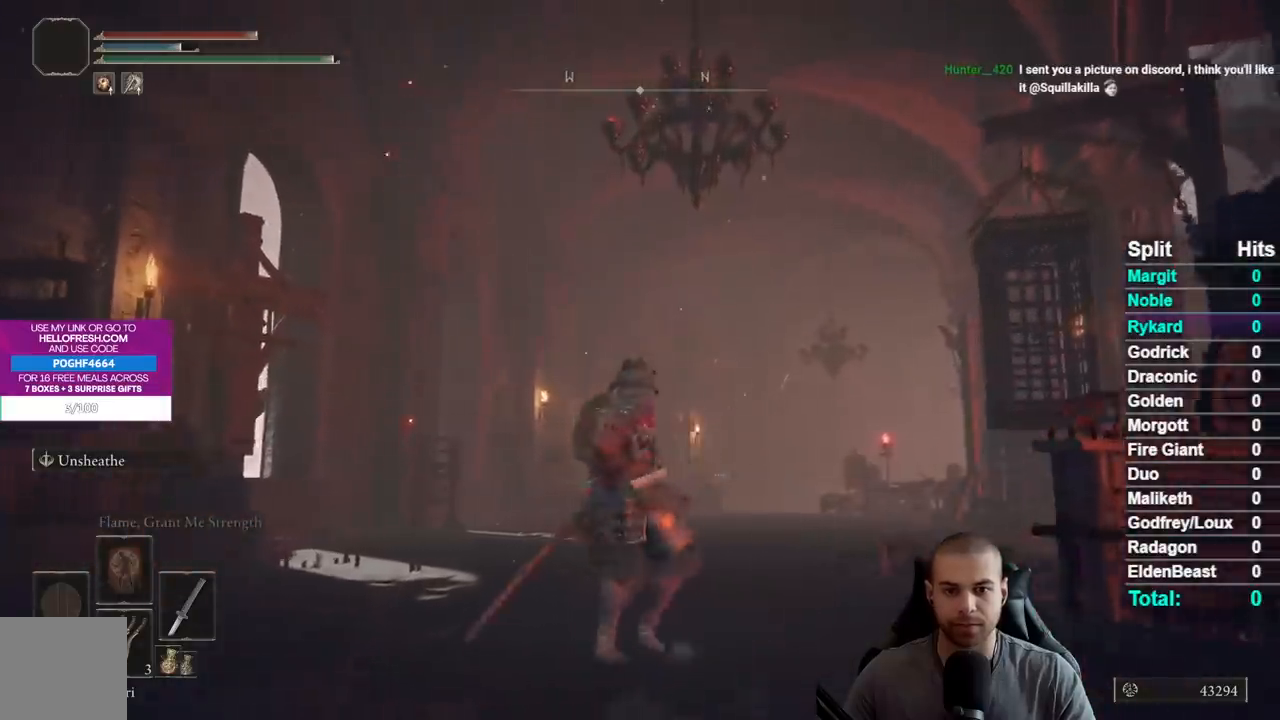
{"buttons": [], "left_stick": "up", "right_stick": "center", "events": []}
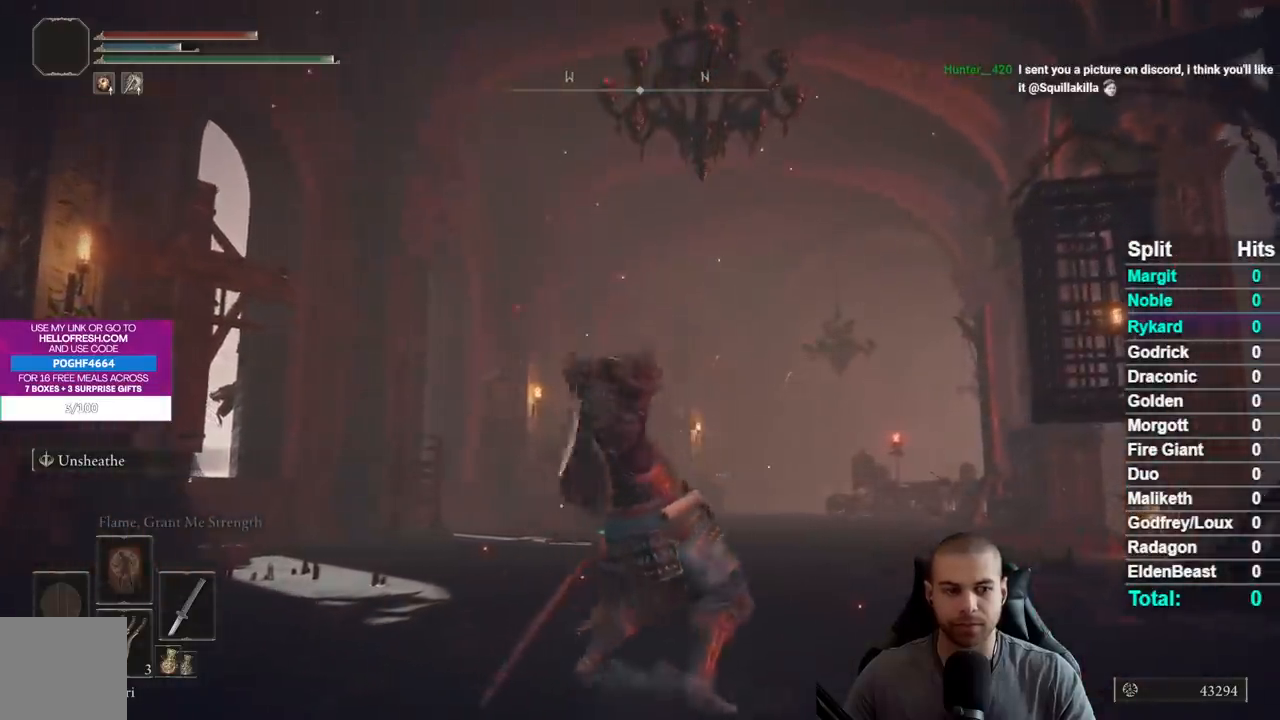
{"buttons": [], "left_stick": "up-left", "right_stick": "down", "events": [[283, "left_stick", "up-left"], [450, "right_stick", "down"]]}